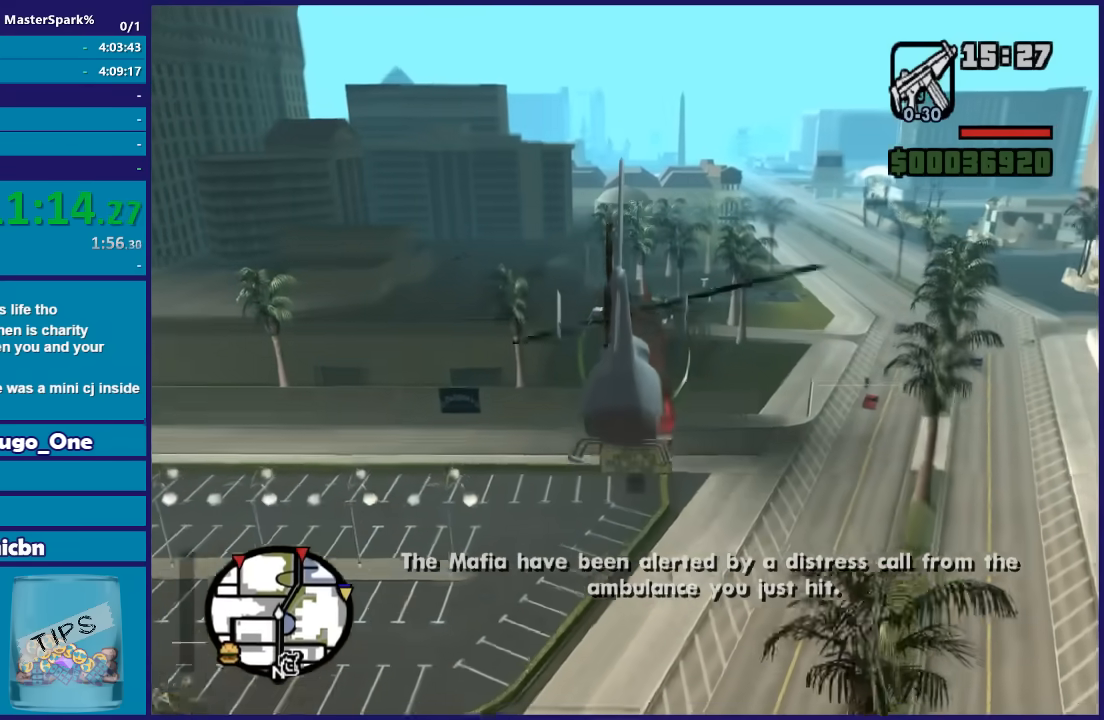
Gameplay with a controller (Xbox layout); each line is a JSON object with the inputs held at the frame after it. "button_events" lists button changes between this image and that frame as [ms after this image, input, new state], when the widget could be followed in between (sticks are given only as held states).
{"buttons": ["R2"], "left_stick": "up", "right_stick": "center", "button_events": []}
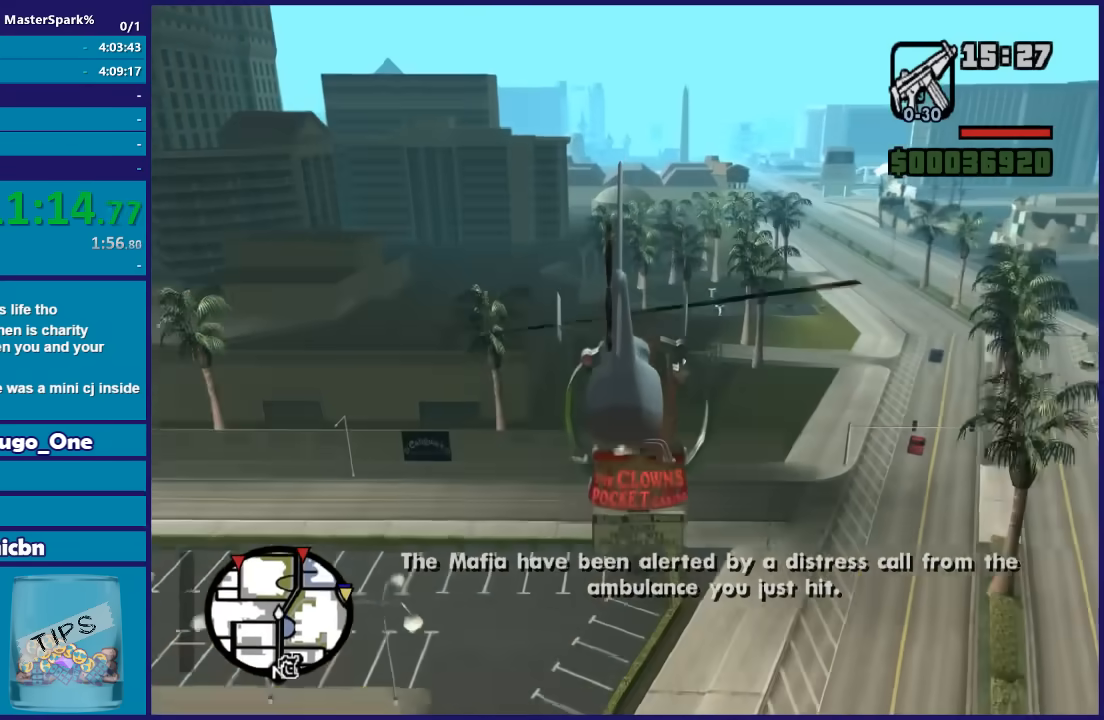
{"buttons": ["R2"], "left_stick": "up", "right_stick": "center", "button_events": []}
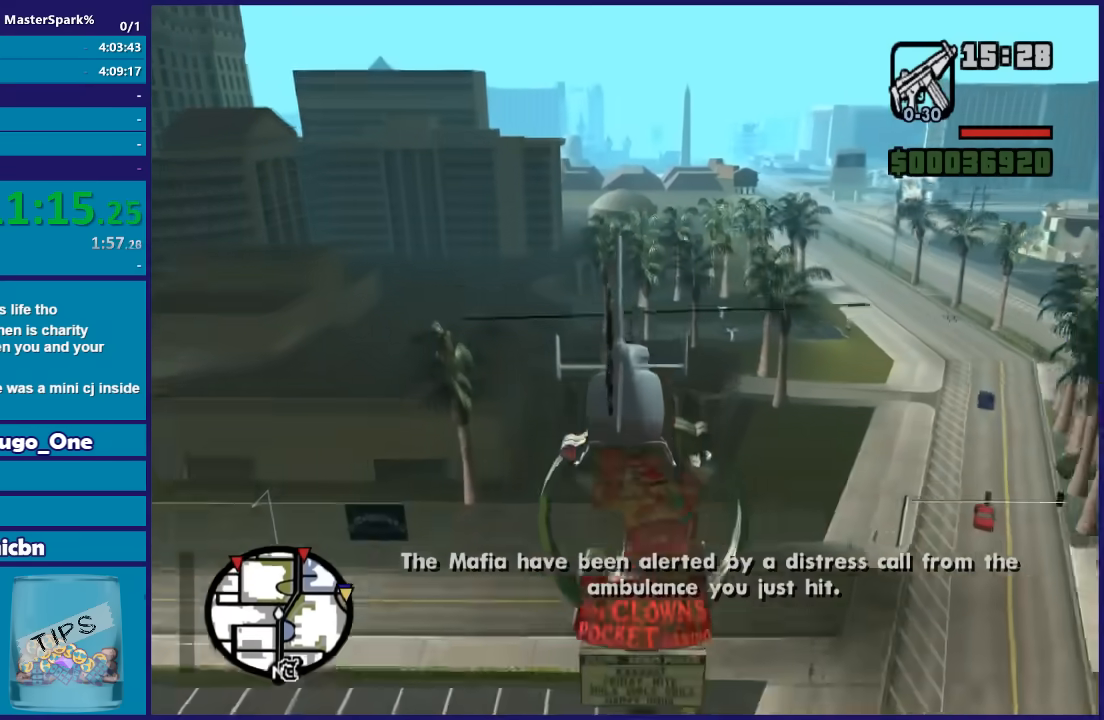
{"buttons": ["R2"], "left_stick": "up", "right_stick": "center", "button_events": []}
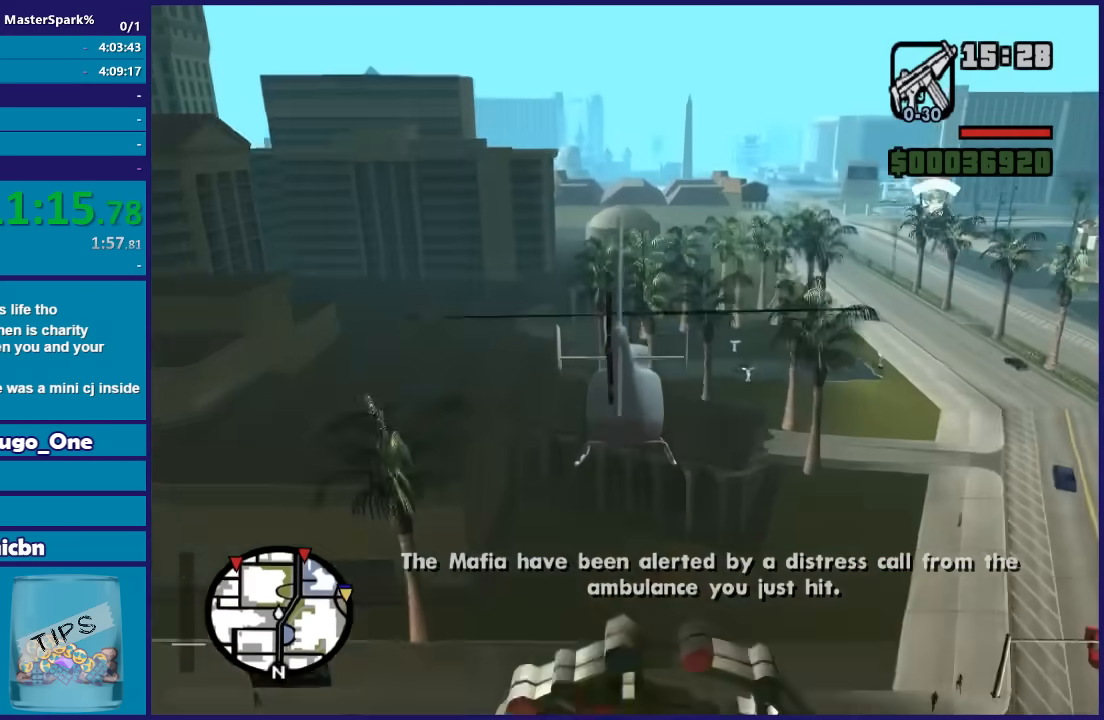
{"buttons": ["R2"], "left_stick": "up", "right_stick": "center", "button_events": []}
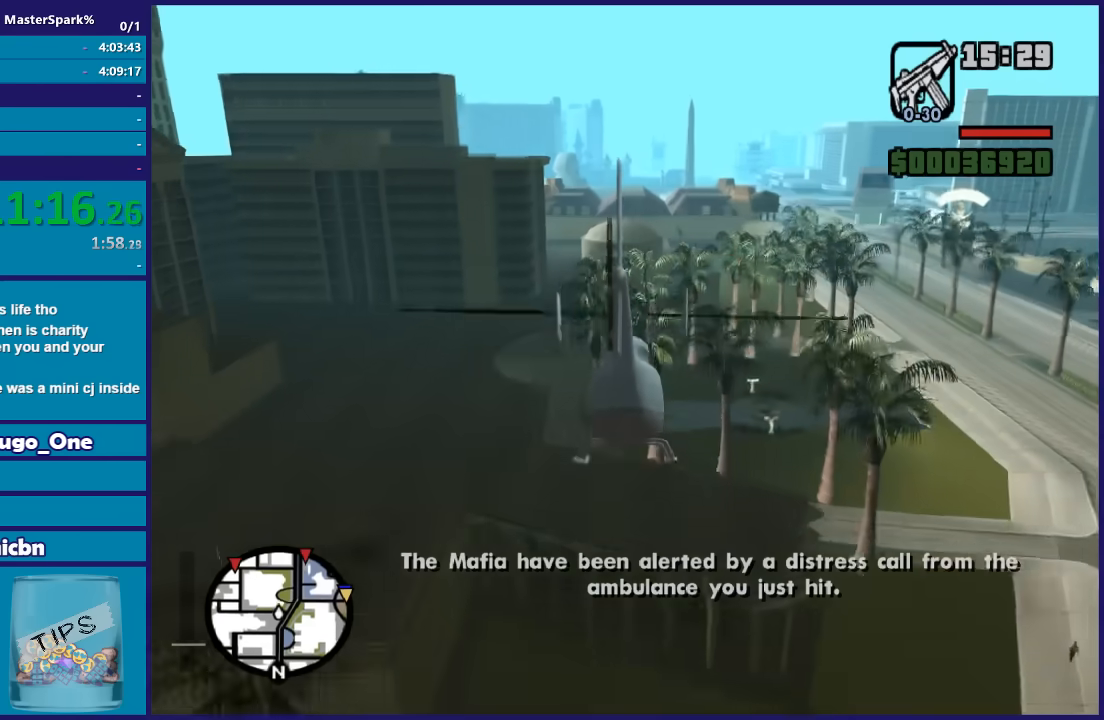
{"buttons": ["R2"], "left_stick": "up", "right_stick": "center", "button_events": []}
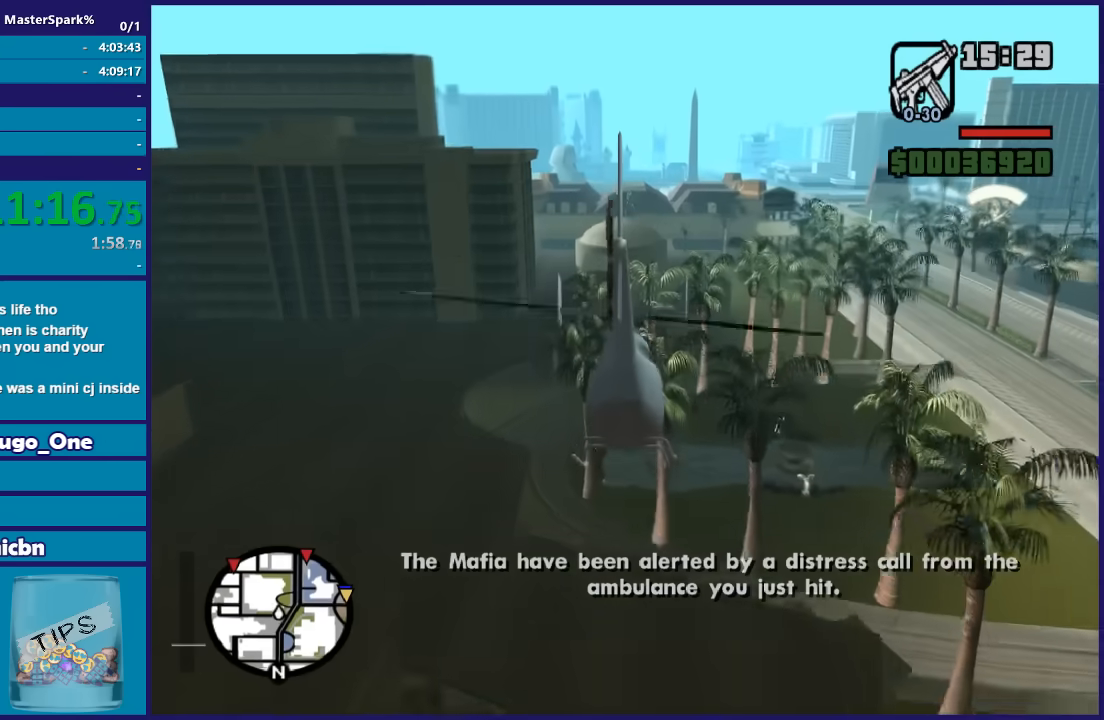
{"buttons": ["R2"], "left_stick": "up", "right_stick": "center", "button_events": []}
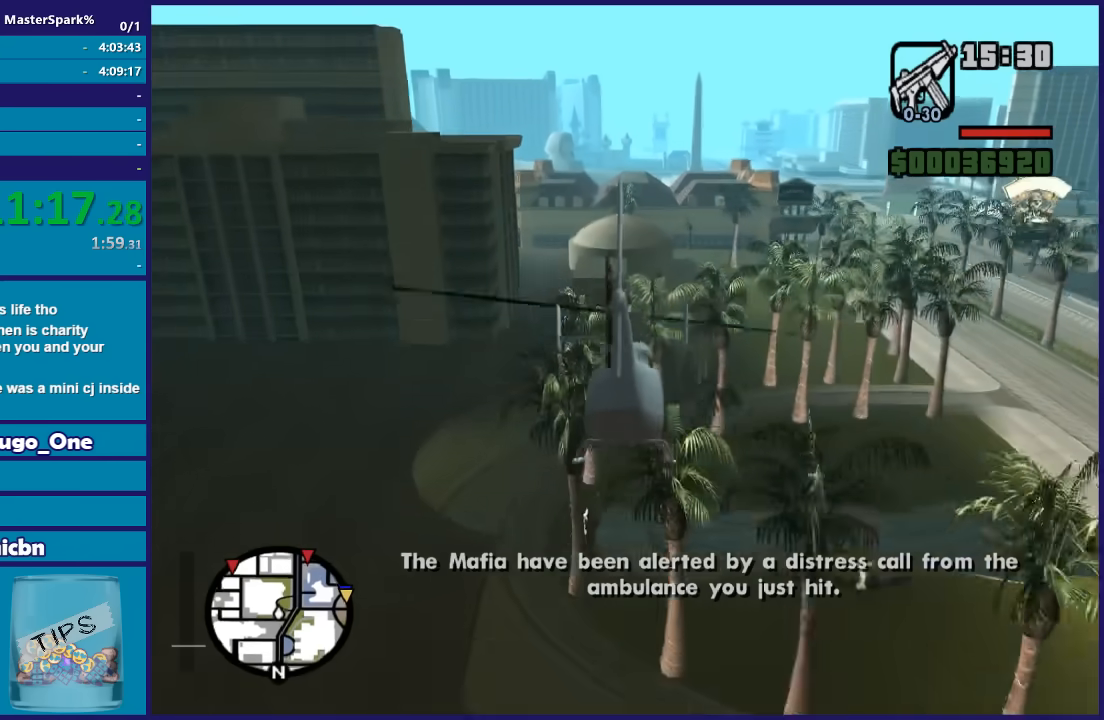
{"buttons": ["R2"], "left_stick": "up", "right_stick": "center", "button_events": []}
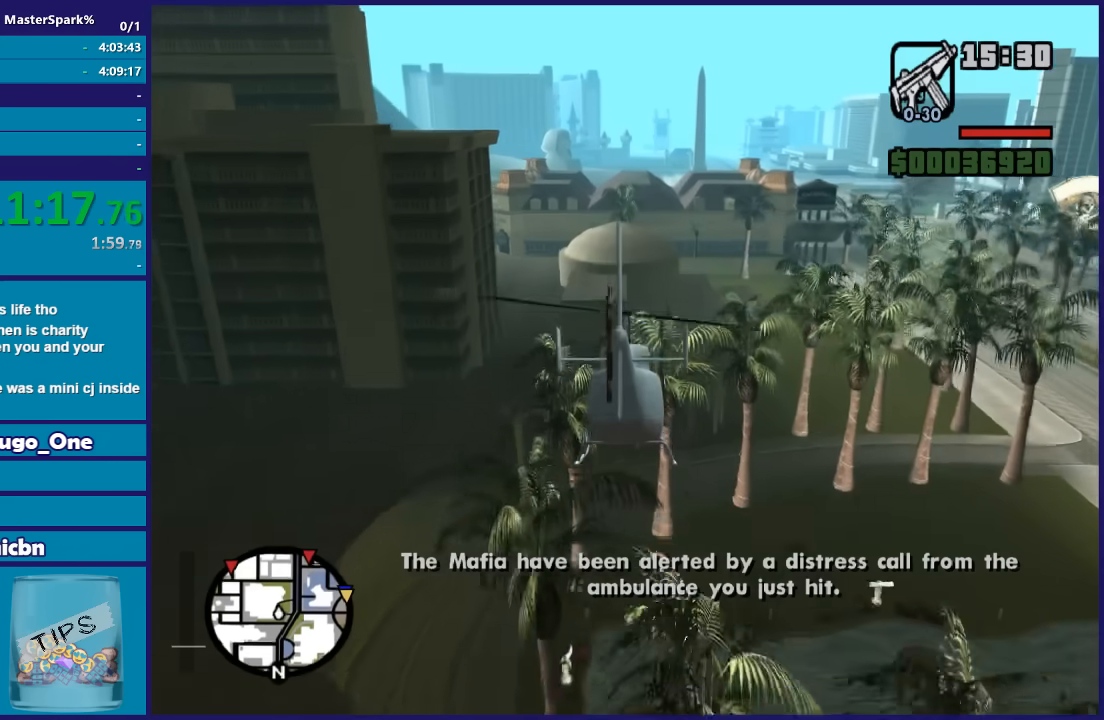
{"buttons": ["R2"], "left_stick": "up", "right_stick": "center", "button_events": []}
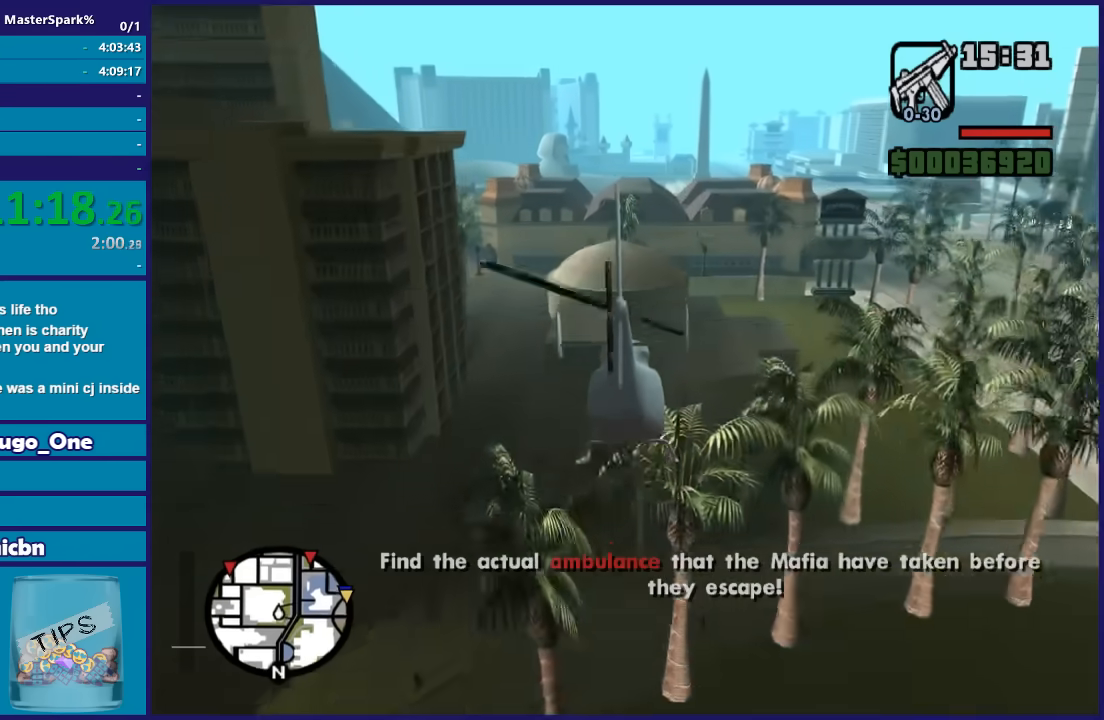
{"buttons": ["R2"], "left_stick": "up-left", "right_stick": "center", "button_events": []}
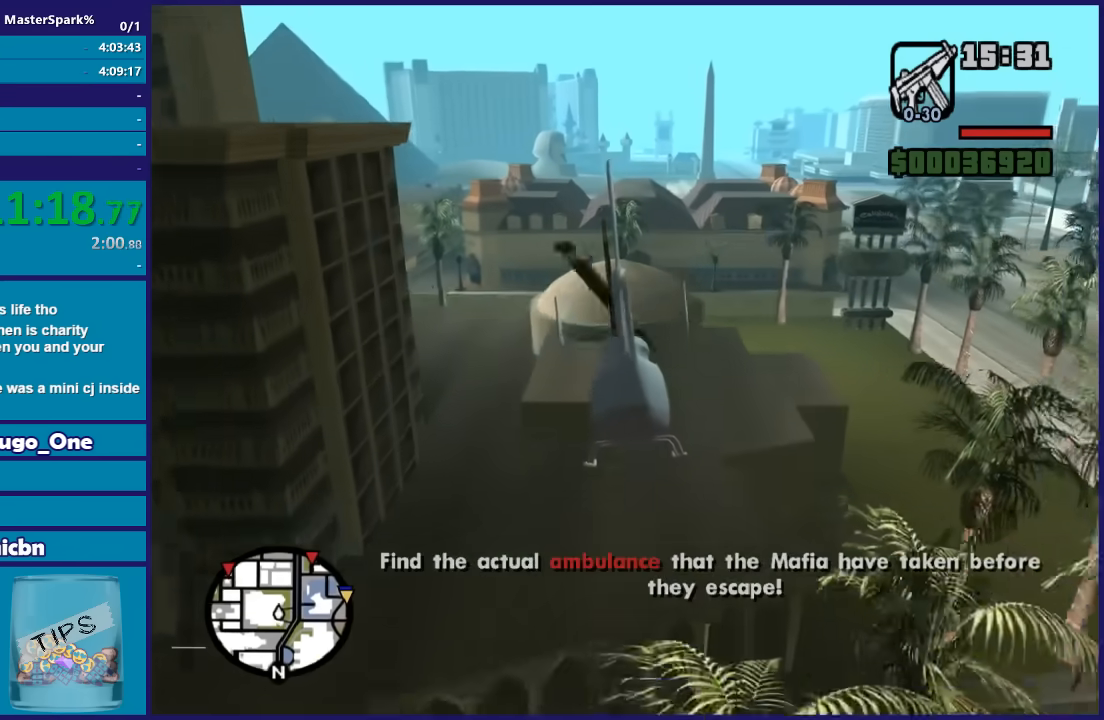
{"buttons": ["R2"], "left_stick": "left", "right_stick": "down-left", "button_events": [[167, "L1", "down"], [434, "L1", "up"]]}
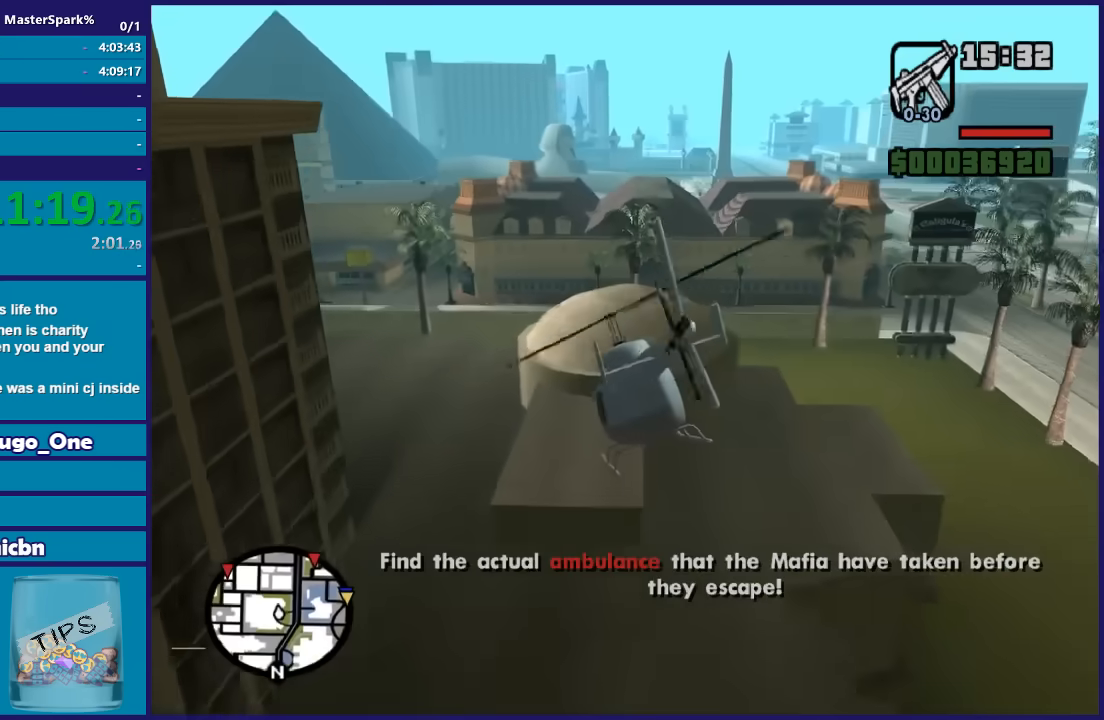
{"buttons": ["L1", "R2"], "left_stick": "left", "right_stick": "down-left", "button_events": [[267, "L1", "down"]]}
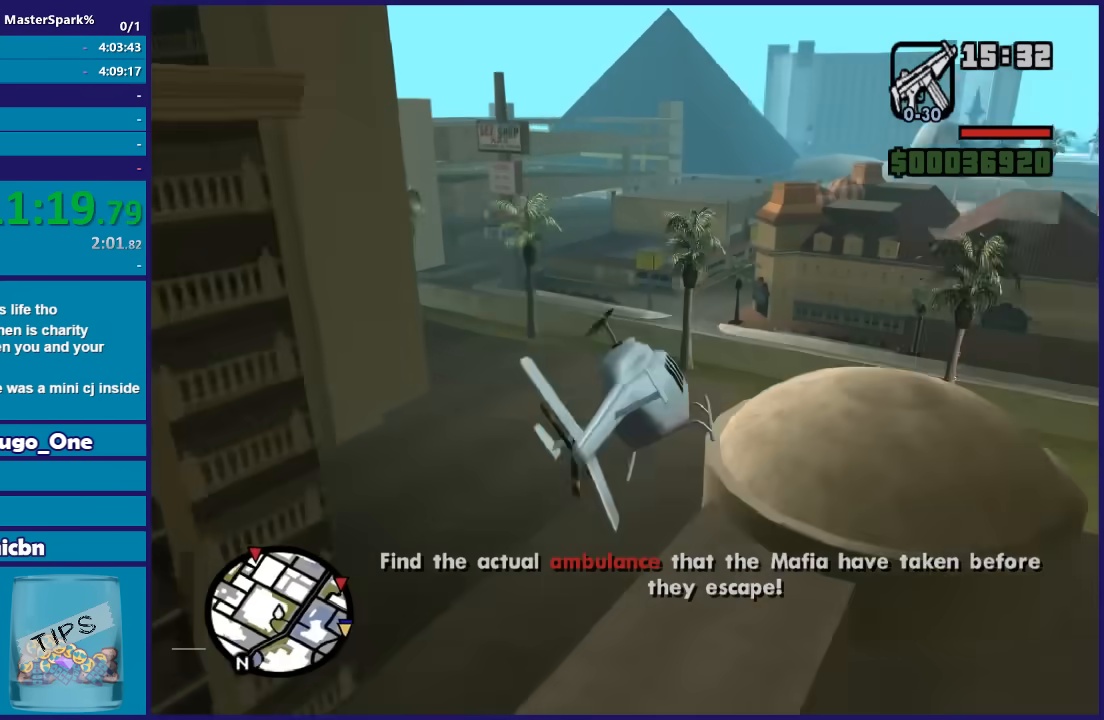
{"buttons": ["R2"], "left_stick": "up-left", "right_stick": "down-left", "button_events": [[34, "L1", "up"]]}
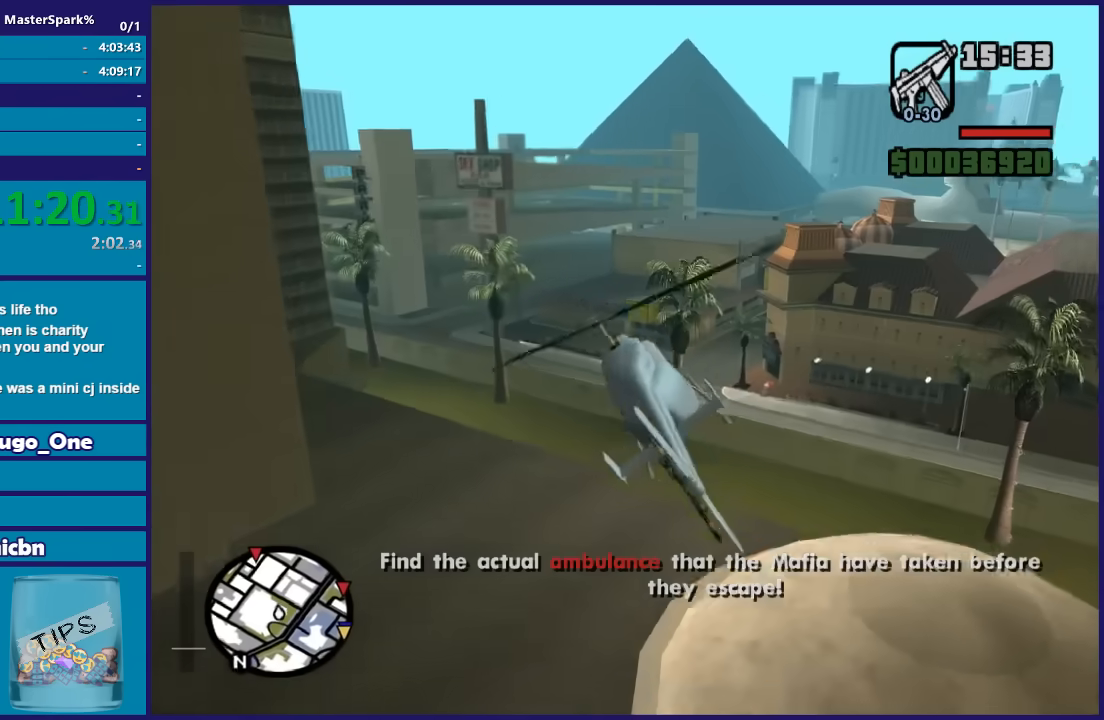
{"buttons": ["R2"], "left_stick": "up", "right_stick": "down-left", "button_events": []}
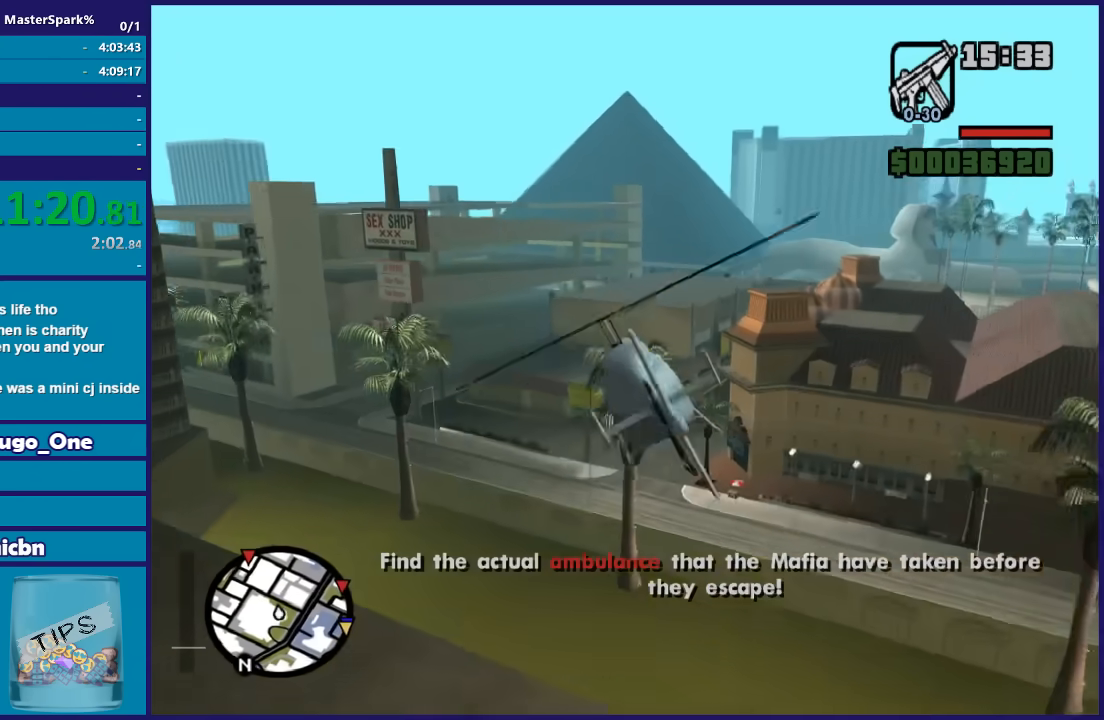
{"buttons": ["L1", "R2"], "left_stick": "up-left", "right_stick": "left", "button_events": [[434, "L1", "down"]]}
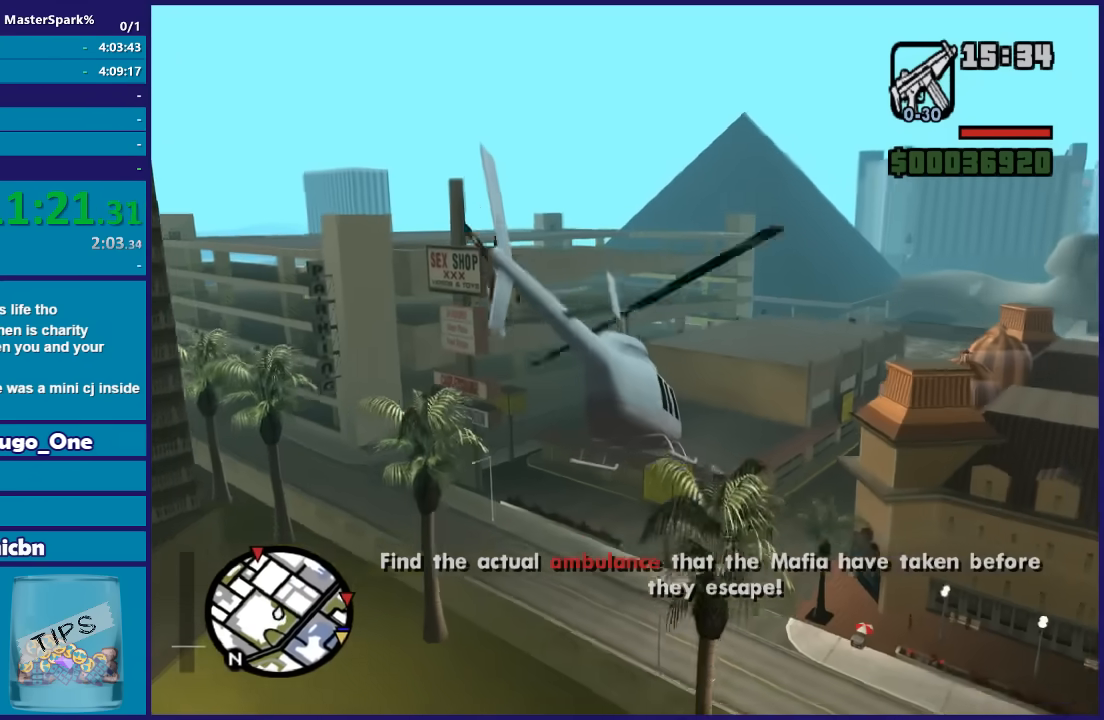
{"buttons": ["R2"], "left_stick": "up-left", "right_stick": "left", "button_events": [[66, "L1", "up"]]}
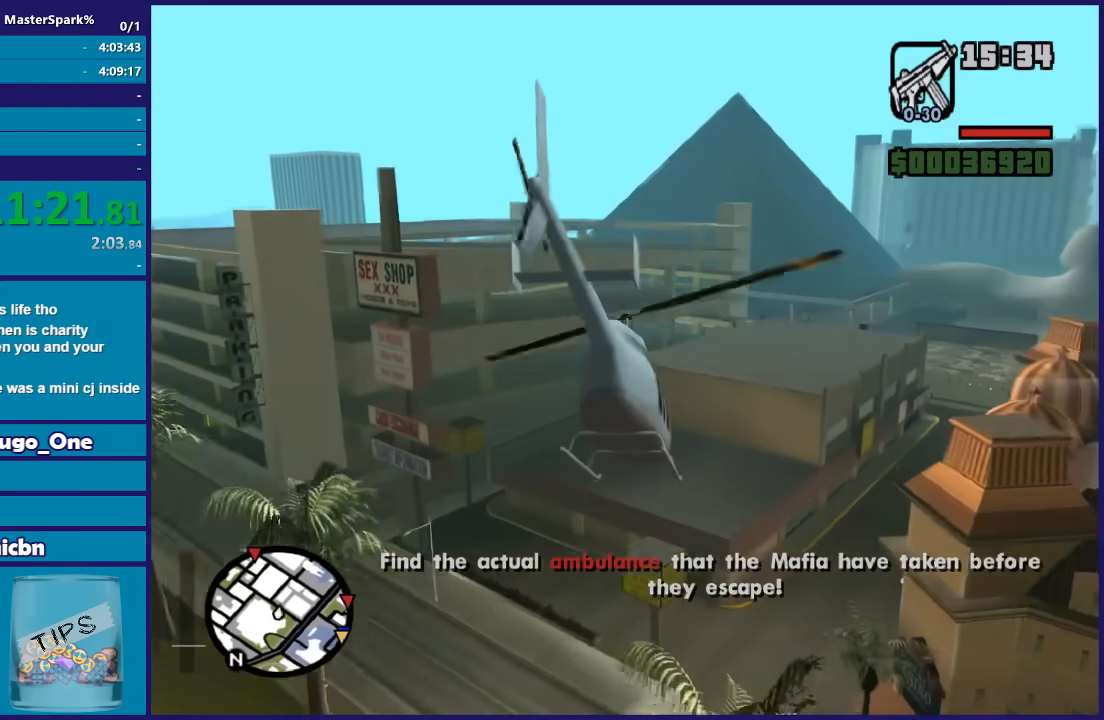
{"buttons": ["R2"], "left_stick": "up-left", "right_stick": "left", "button_events": [[367, "L1", "down"], [501, "L1", "up"]]}
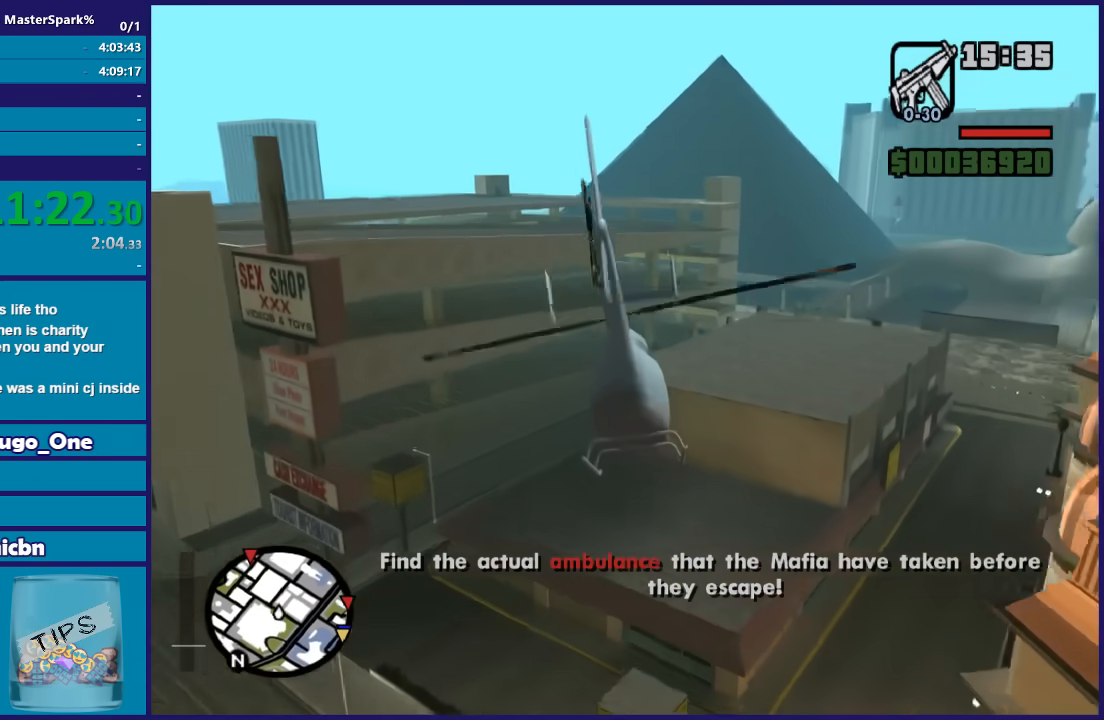
{"buttons": ["R2"], "left_stick": "up", "right_stick": "left", "button_events": []}
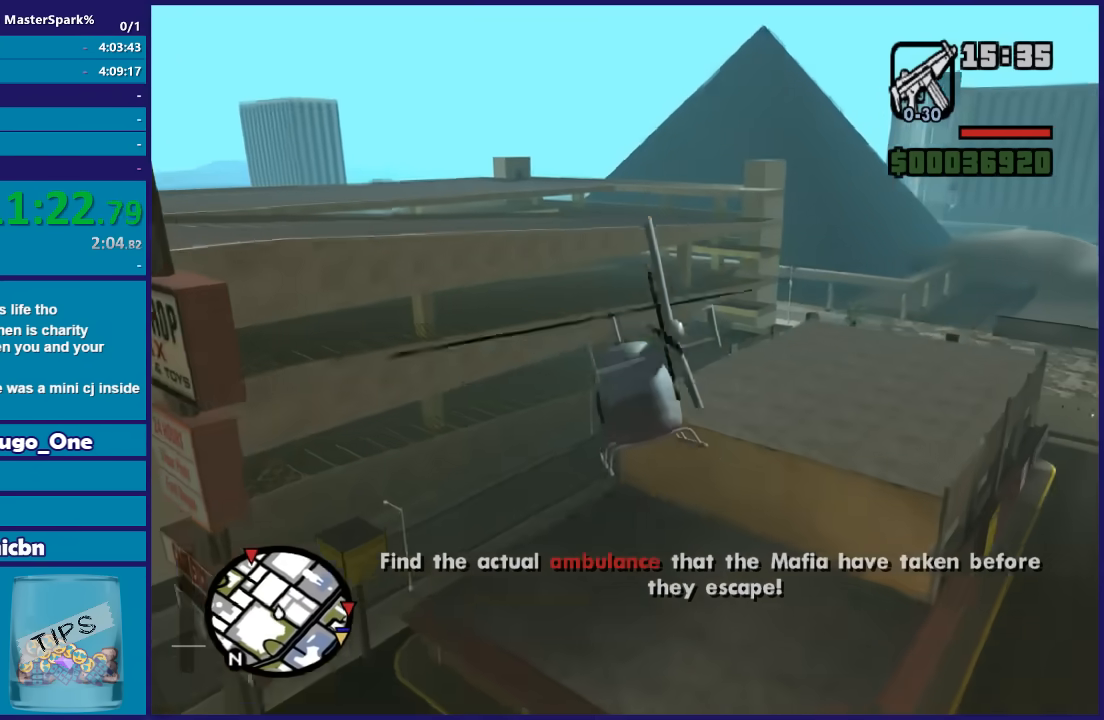
{"buttons": ["R2"], "left_stick": "up", "right_stick": "left", "button_events": []}
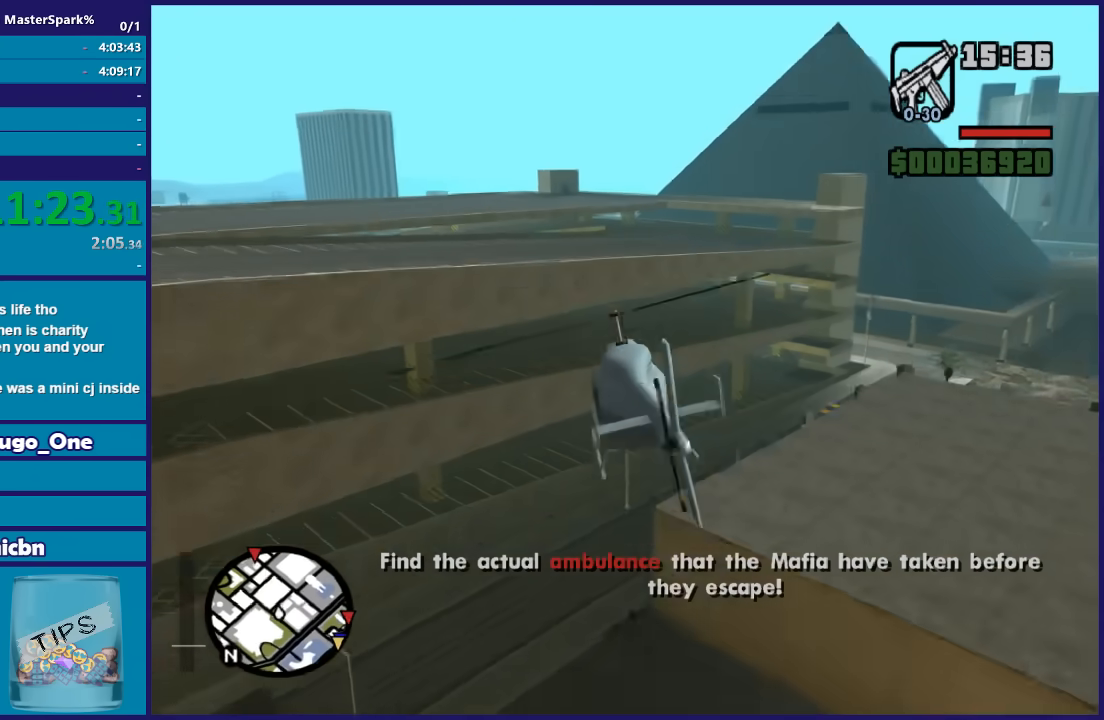
{"buttons": ["R2"], "left_stick": "up", "right_stick": "left", "button_events": []}
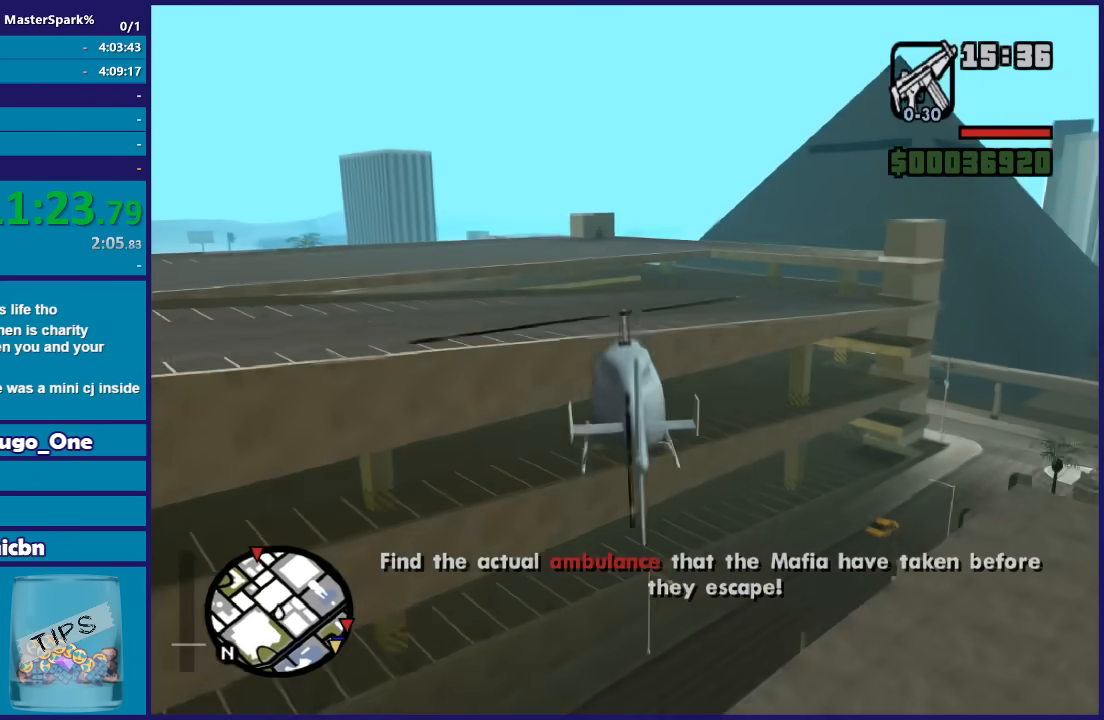
{"buttons": ["L1", "R2"], "left_stick": "up-left", "right_stick": "left", "button_events": [[434, "L1", "down"]]}
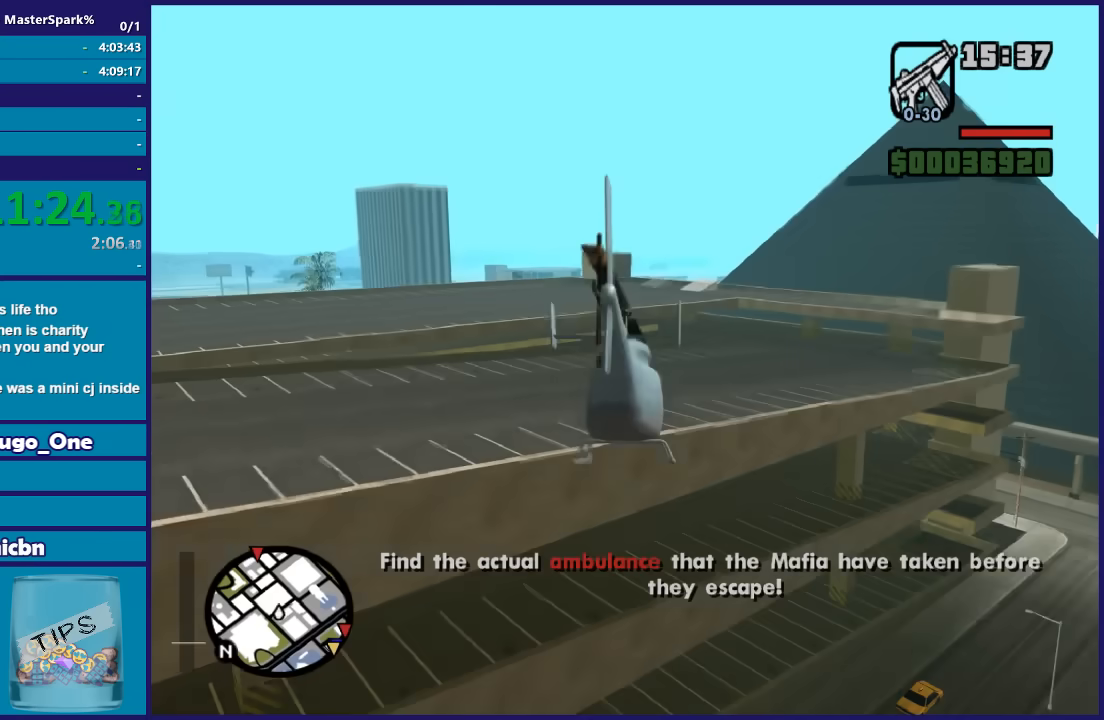
{"buttons": ["R2"], "left_stick": "up-left", "right_stick": "left", "button_events": [[67, "L1", "up"]]}
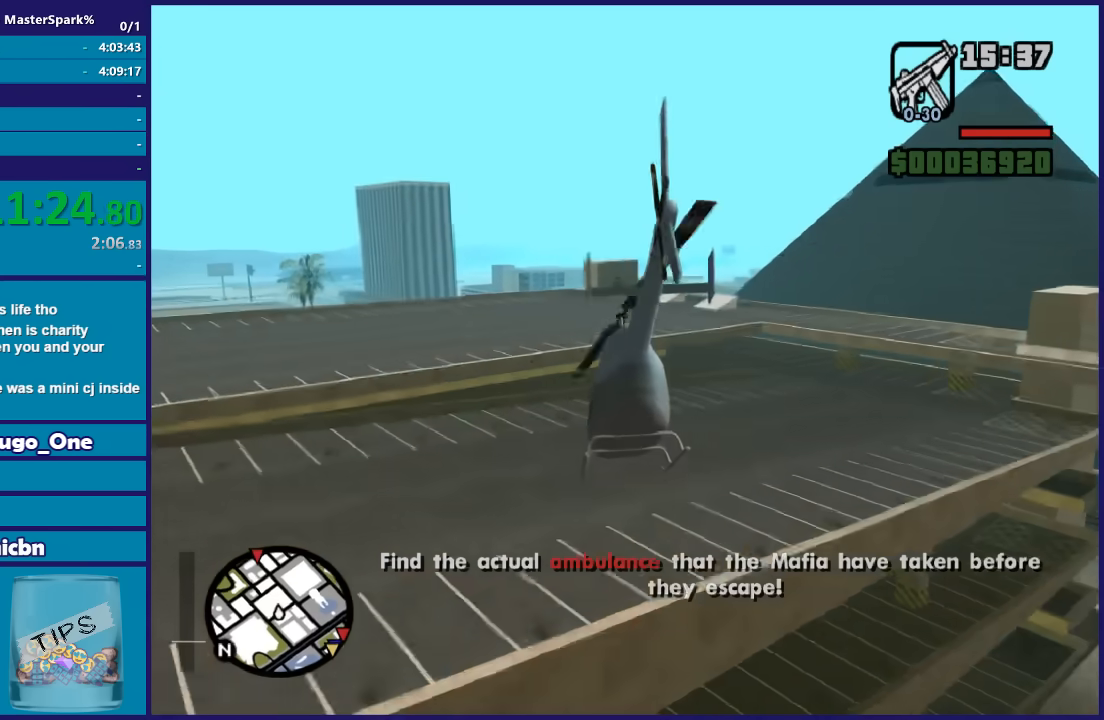
{"buttons": ["R2"], "left_stick": "up", "right_stick": "left", "button_events": []}
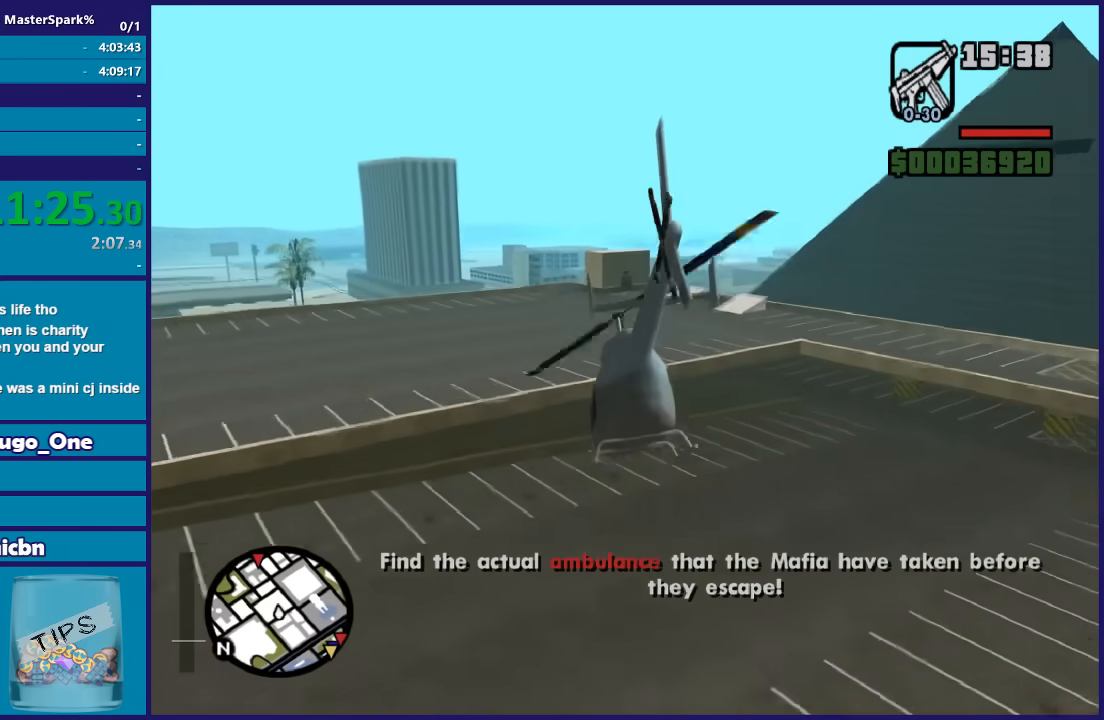
{"buttons": ["R2"], "left_stick": "up-right", "right_stick": "down-left", "button_events": []}